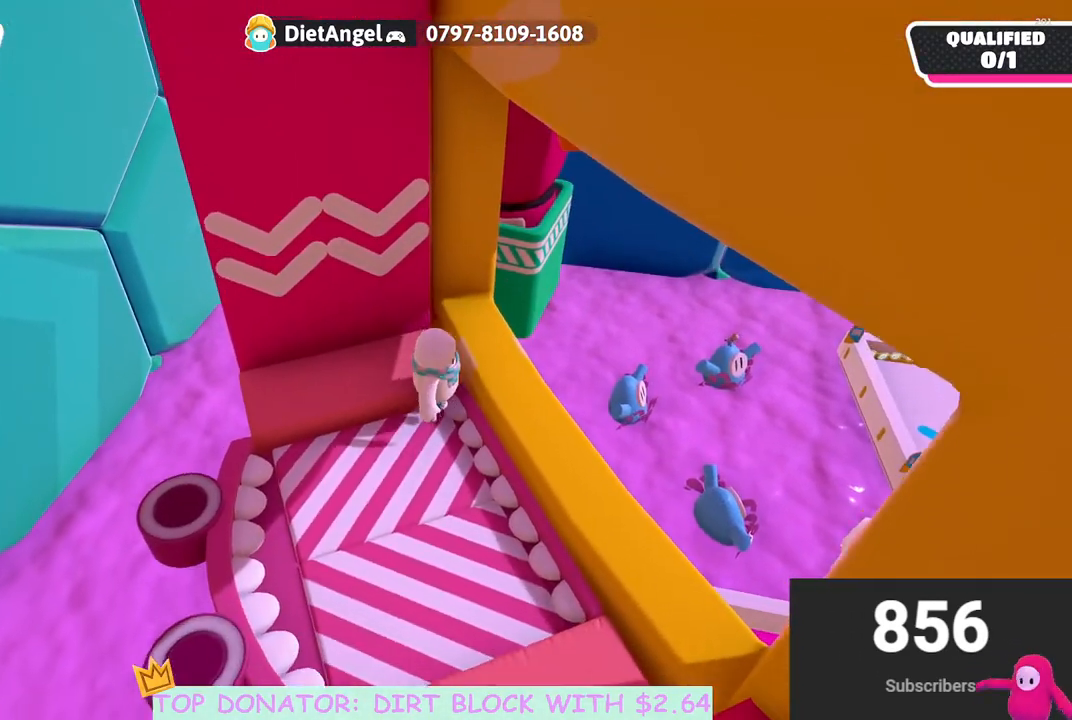
Gameplay with a controller (Xbox layout); each line is a JSON object with the inputs held at the frame after it. "events" lists button and stick changes between this image and that frame as [ms after this image, input, new state], when the widget could be followed in between.
{"buttons": [], "left_stick": "right", "right_stick": "center", "events": [[117, "A", "down"], [167, "left_stick", "right"], [250, "A", "up"]]}
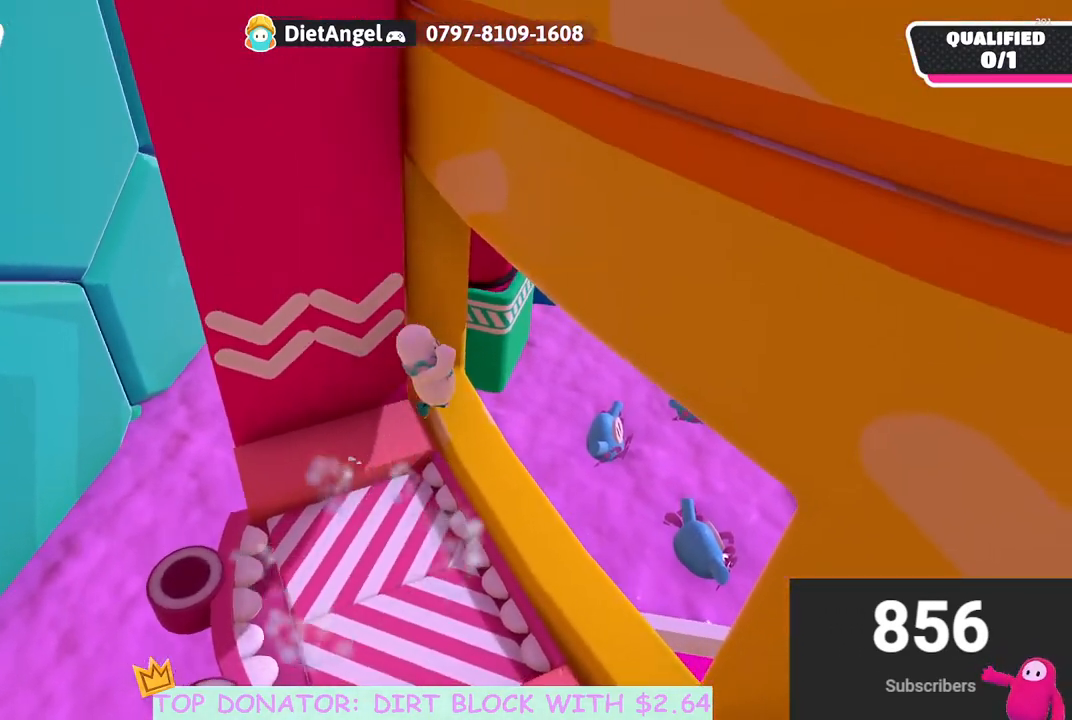
{"buttons": [], "left_stick": "center", "right_stick": "center", "events": [[150, "left_stick", "down"], [267, "right_stick", "up"], [367, "left_stick", "center"], [433, "right_stick", "center"]]}
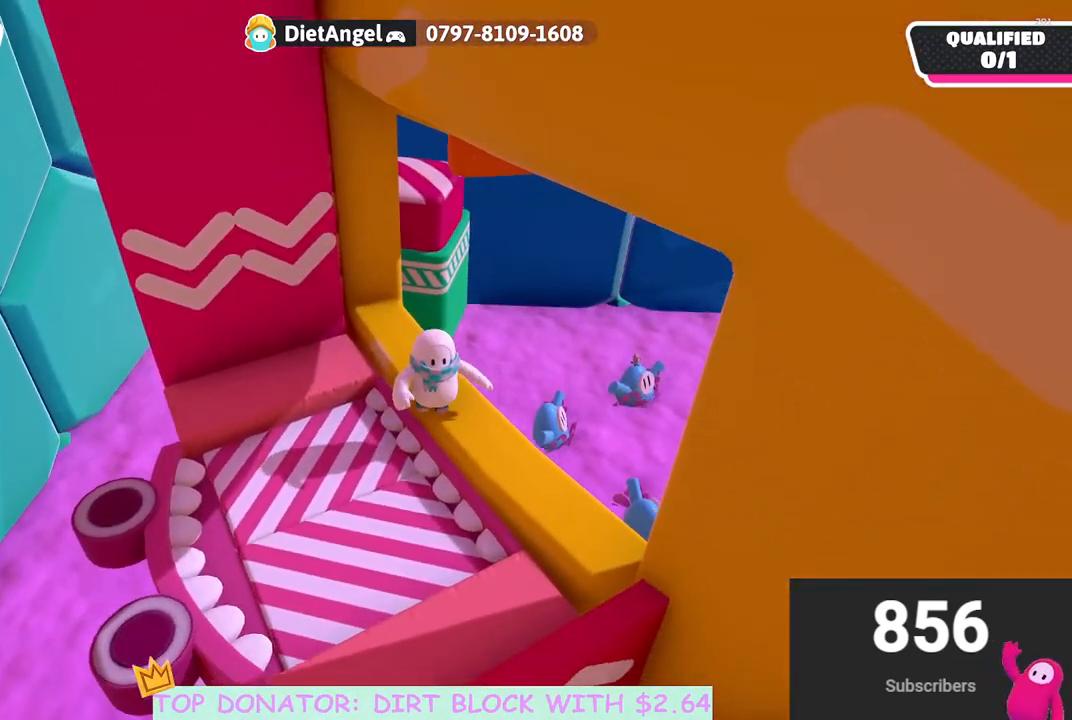
{"buttons": [], "left_stick": "up", "right_stick": "center", "events": [[33, "left_stick", "up"]]}
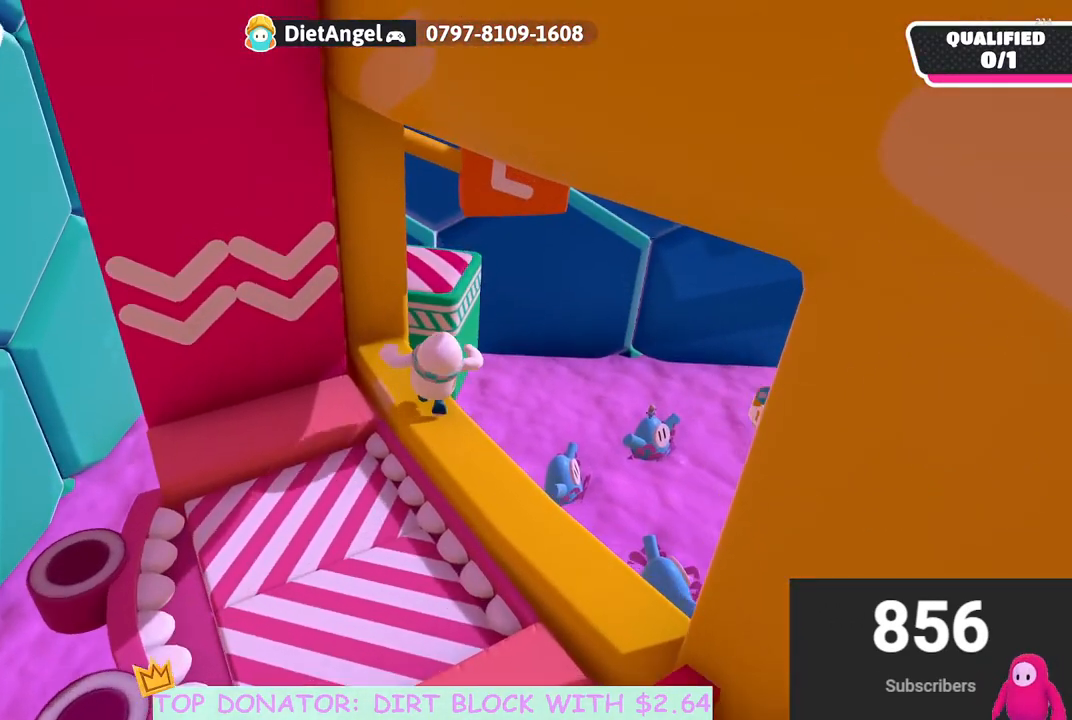
{"buttons": [], "left_stick": "up", "right_stick": "center", "events": [[33, "left_stick", "up-right"], [150, "left_stick", "up"], [283, "A", "down"], [417, "A", "up"]]}
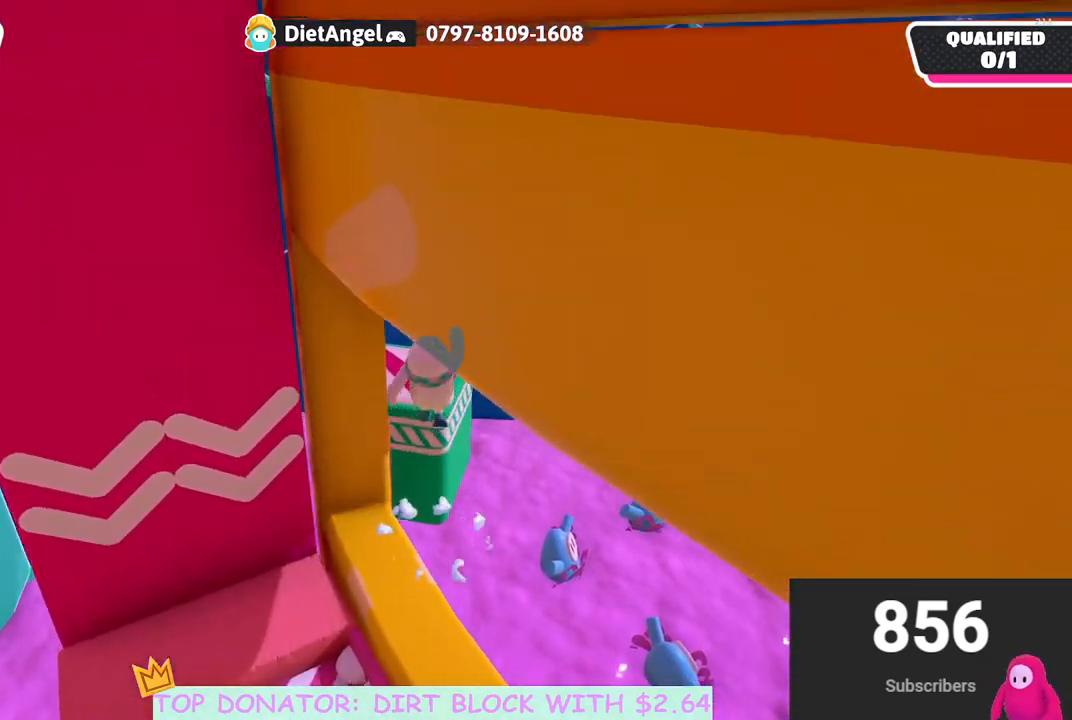
{"buttons": [], "left_stick": "up", "right_stick": "center", "events": [[100, "right_stick", "down-left"], [200, "right_stick", "center"], [300, "X", "down"], [433, "X", "up"]]}
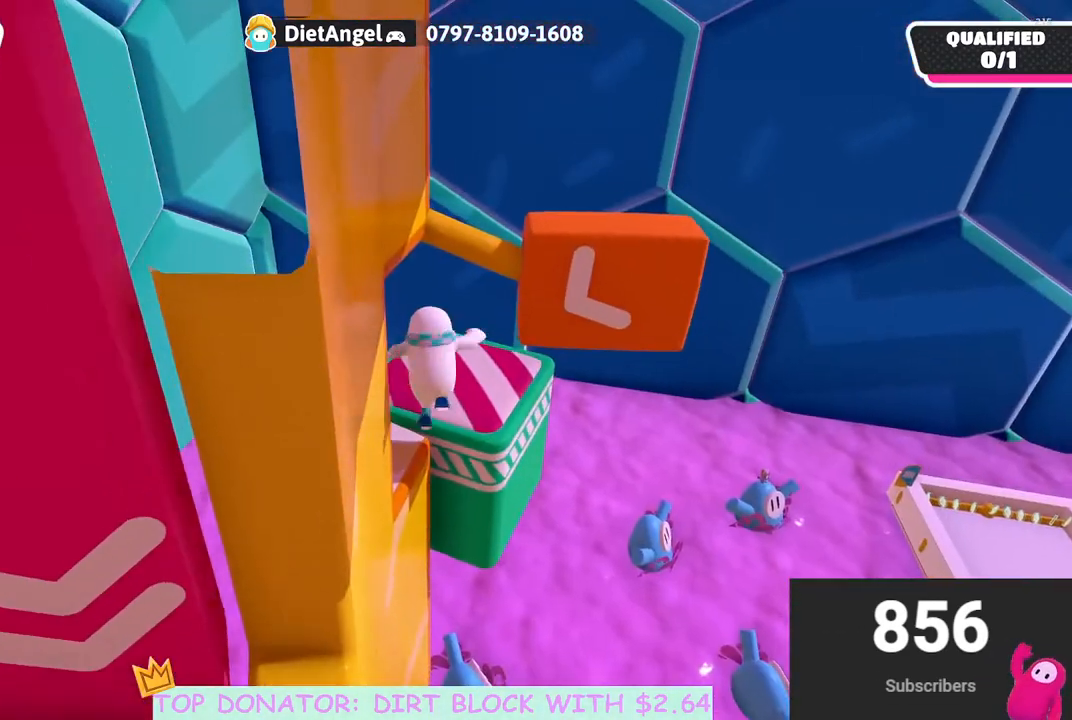
{"buttons": [], "left_stick": "right", "right_stick": "left", "events": [[67, "left_stick", "up-right"], [217, "right_stick", "left"], [300, "left_stick", "right"]]}
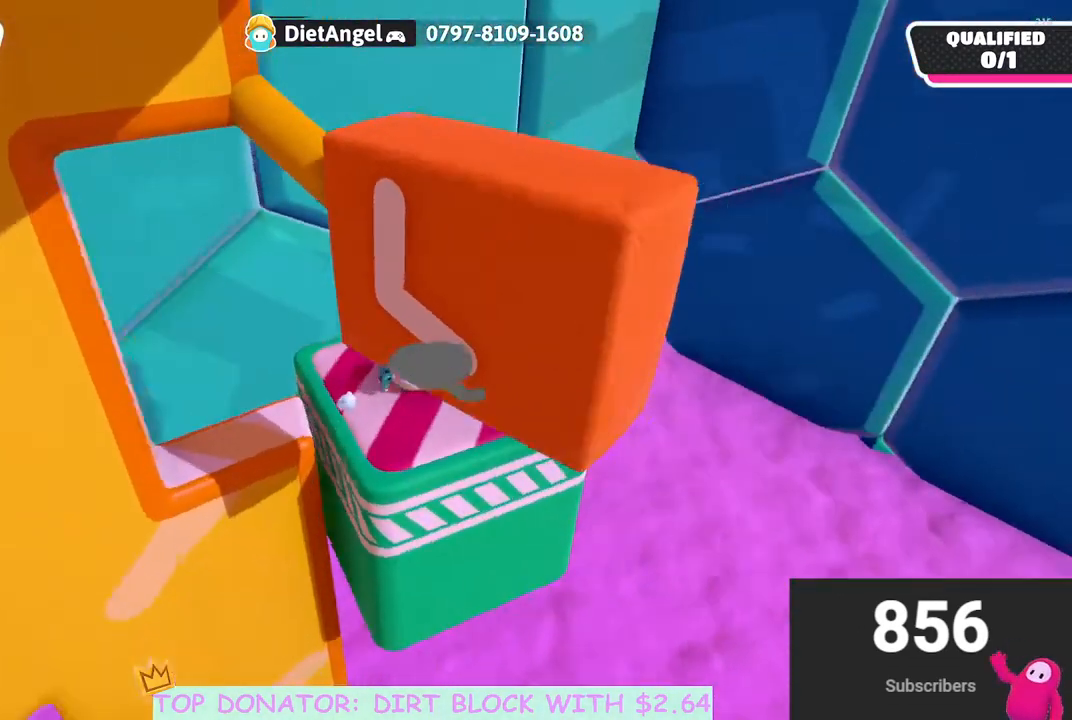
{"buttons": [], "left_stick": "up-left", "right_stick": "center", "events": [[333, "left_stick", "center"], [333, "right_stick", "center"], [467, "left_stick", "up-left"]]}
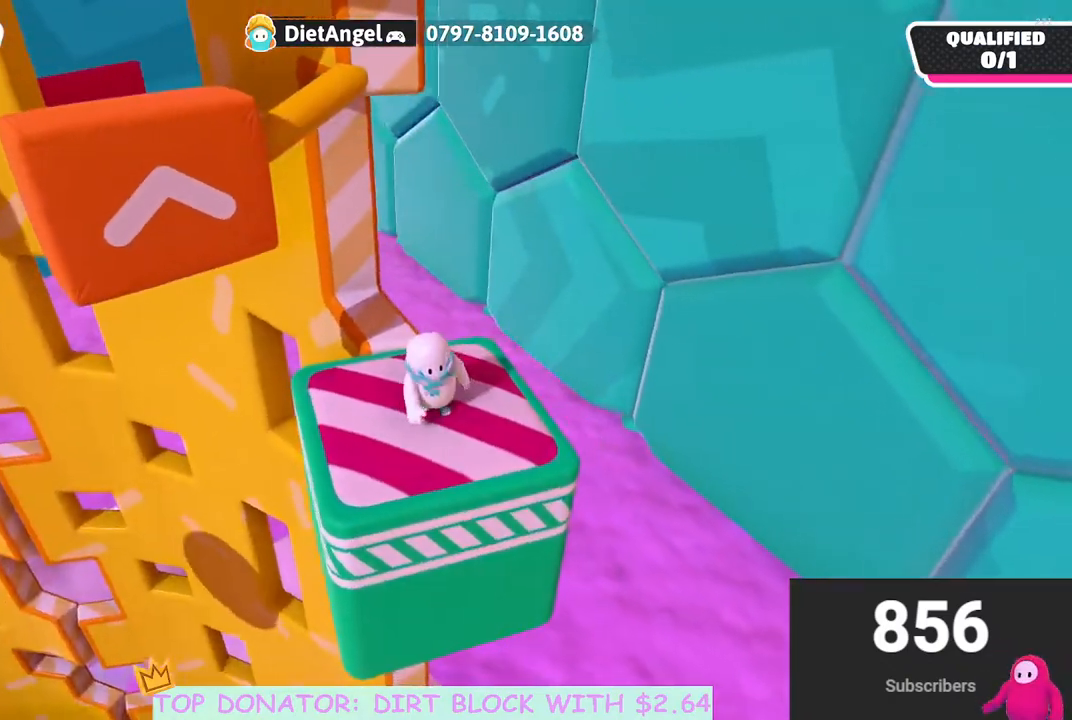
{"buttons": [], "left_stick": "right", "right_stick": "down-left", "events": [[117, "left_stick", "up"], [300, "left_stick", "center"], [450, "left_stick", "right"], [483, "right_stick", "down-left"]]}
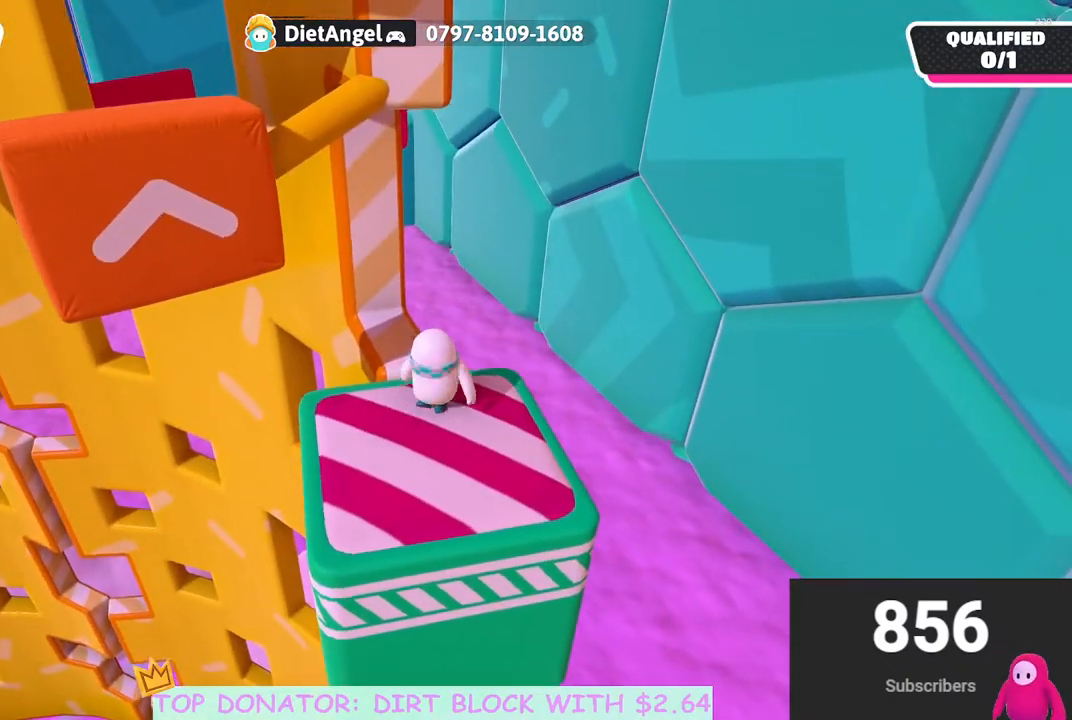
{"buttons": [], "left_stick": "center", "right_stick": "center", "events": [[50, "left_stick", "center"], [150, "right_stick", "center"], [200, "left_stick", "left"], [267, "left_stick", "center"], [417, "left_stick", "left"], [500, "left_stick", "center"]]}
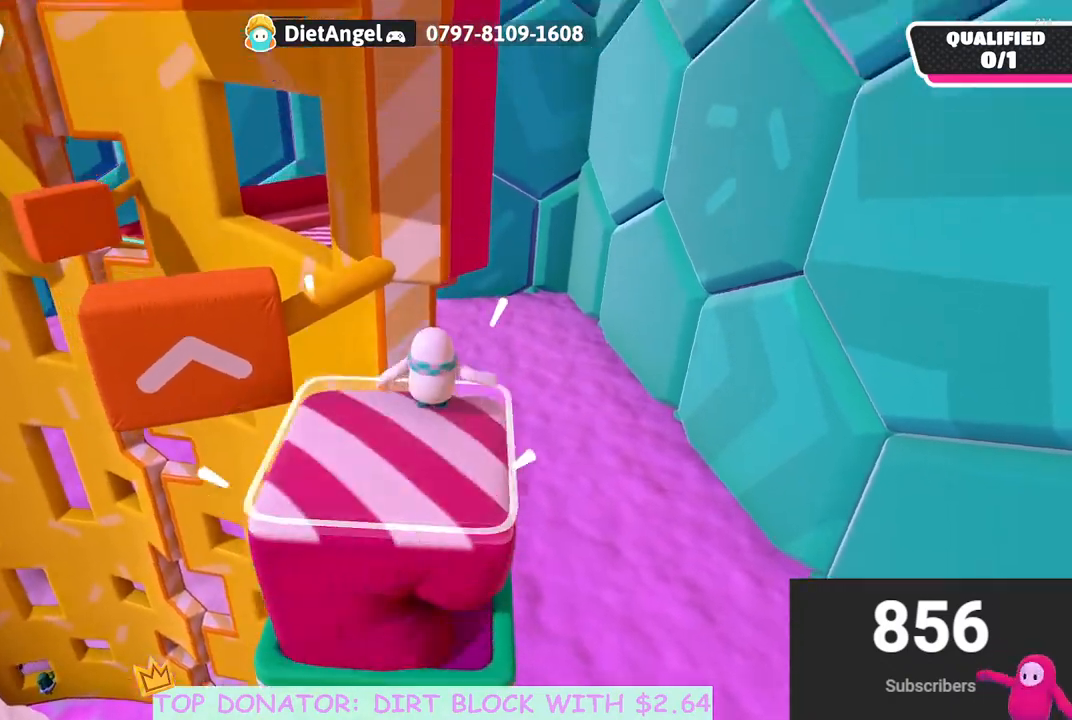
{"buttons": [], "left_stick": "up", "right_stick": "center", "events": [[167, "left_stick", "up-right"], [233, "left_stick", "up"]]}
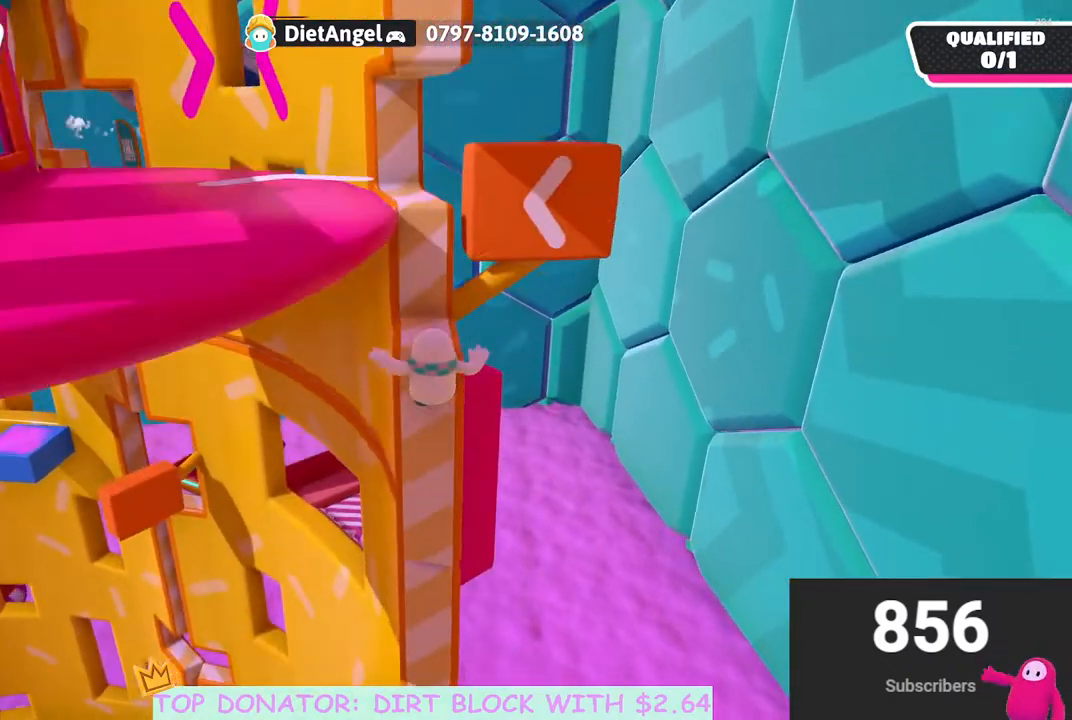
{"buttons": [], "left_stick": "up", "right_stick": "center", "events": []}
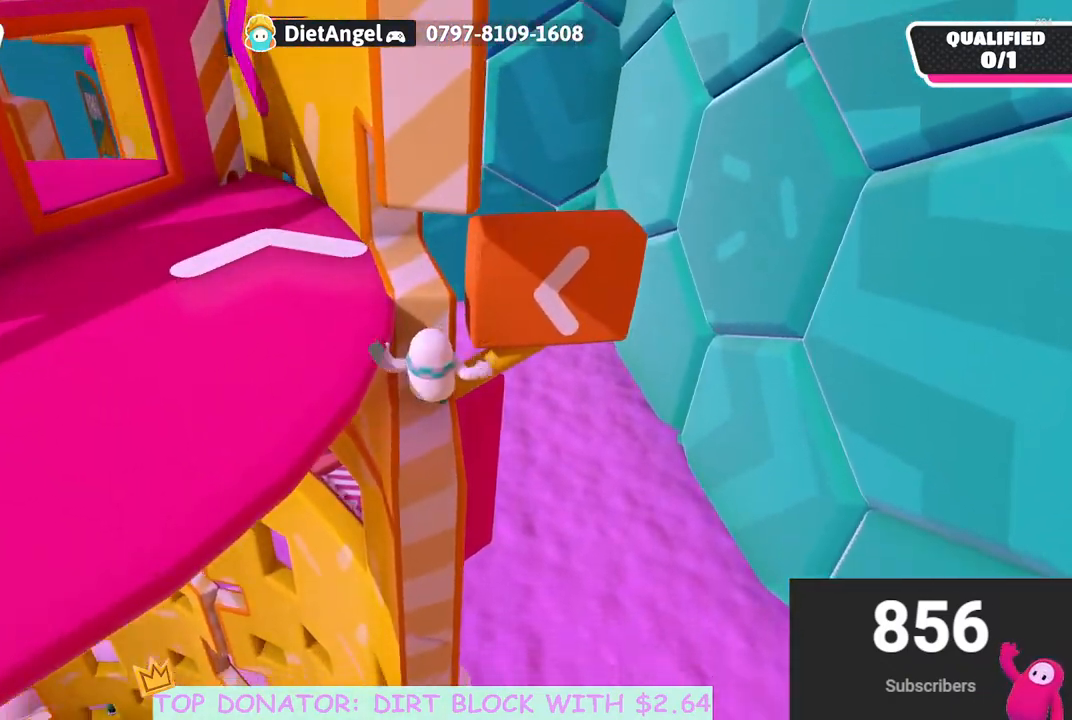
{"buttons": ["R2"], "left_stick": "up", "right_stick": "center", "events": [[83, "A", "down"], [217, "R2", "down"], [350, "A", "up"]]}
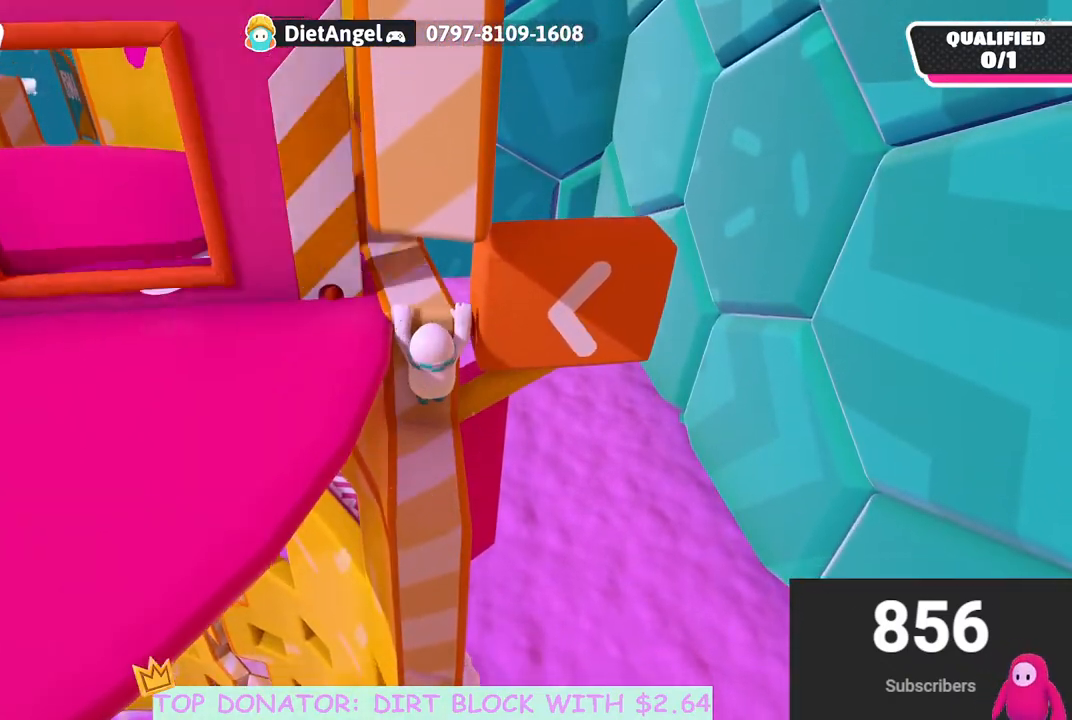
{"buttons": [], "left_stick": "center", "right_stick": "center", "events": [[33, "left_stick", "center"], [100, "R2", "up"], [267, "left_stick", "left"], [483, "left_stick", "center"]]}
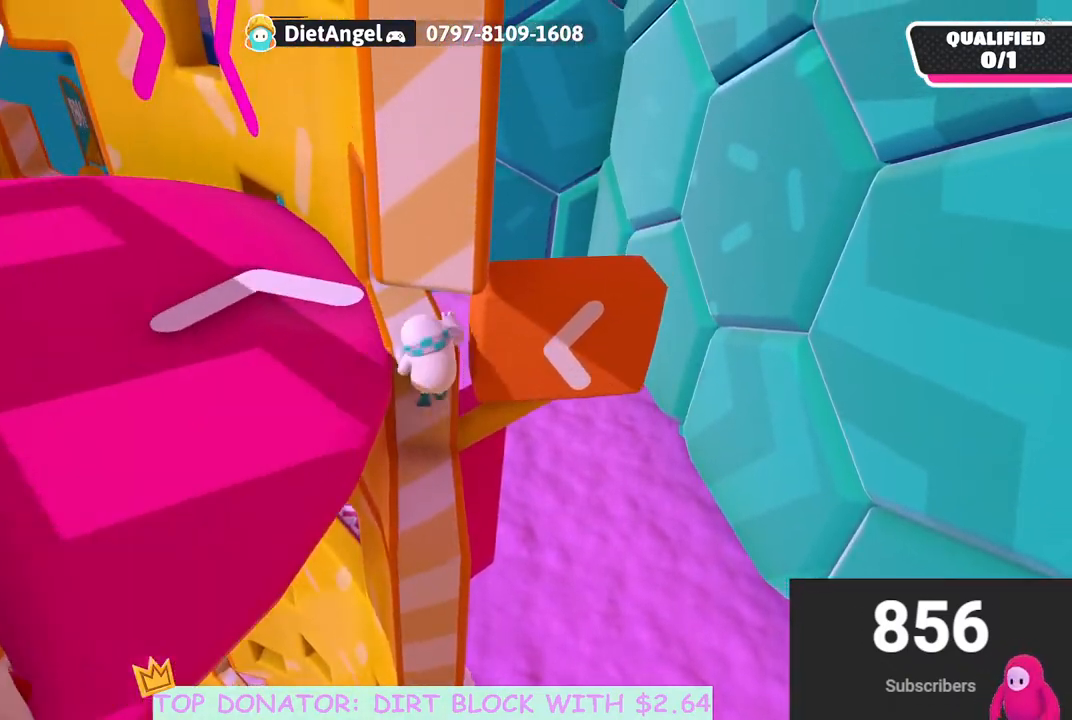
{"buttons": [], "left_stick": "up-left", "right_stick": "down-left", "events": [[83, "left_stick", "up-left"], [433, "right_stick", "down-left"]]}
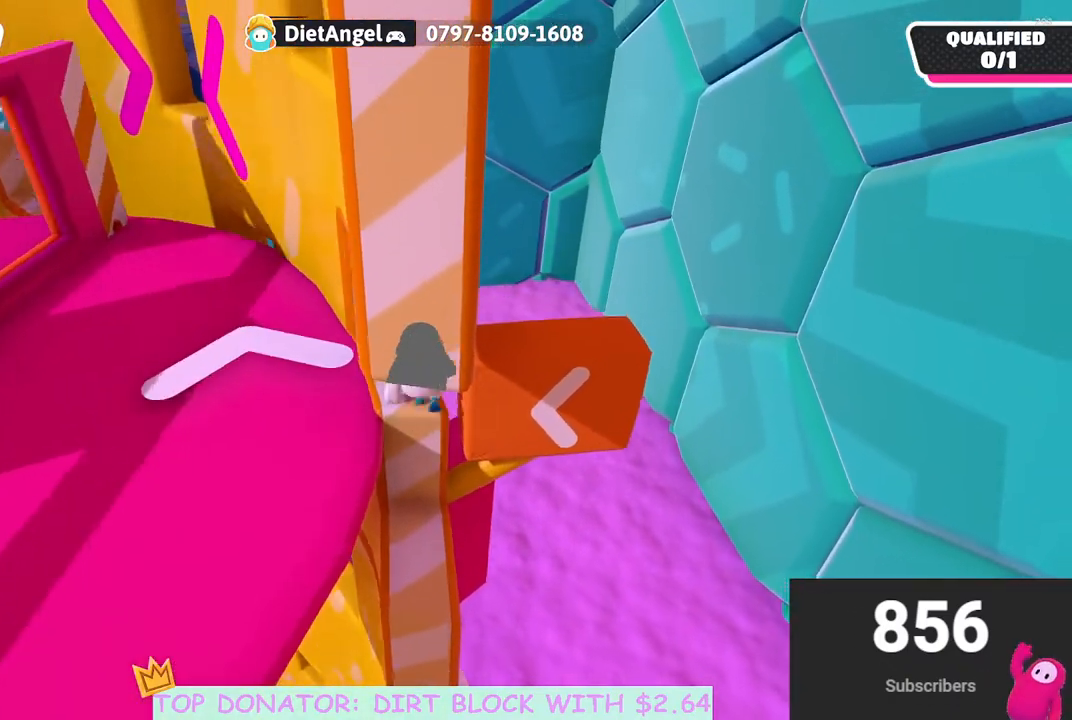
{"buttons": [], "left_stick": "center", "right_stick": "center", "events": [[50, "right_stick", "center"], [300, "left_stick", "center"]]}
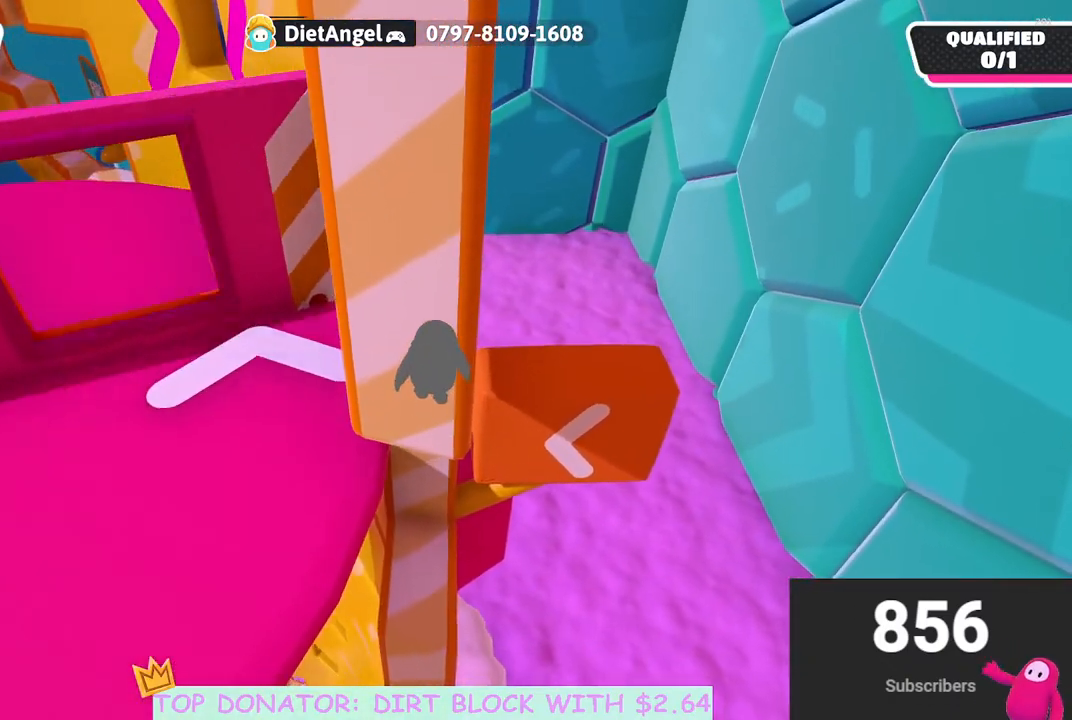
{"buttons": [], "left_stick": "left", "right_stick": "center", "events": [[83, "left_stick", "left"]]}
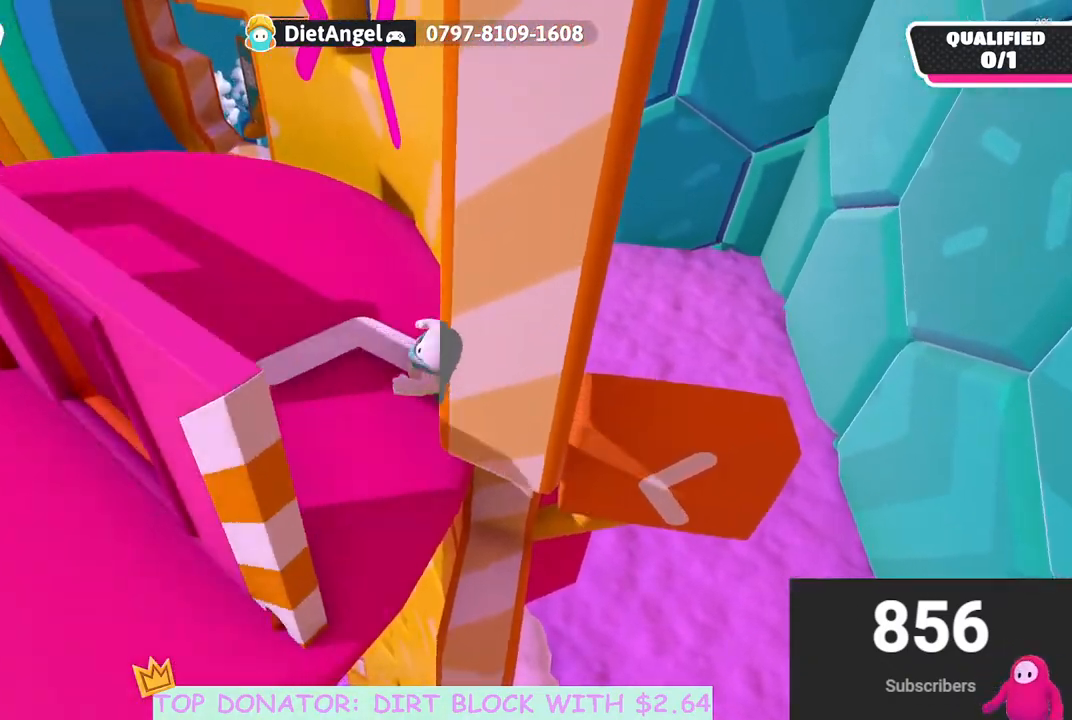
{"buttons": [], "left_stick": "up-left", "right_stick": "center", "events": [[83, "left_stick", "up-left"]]}
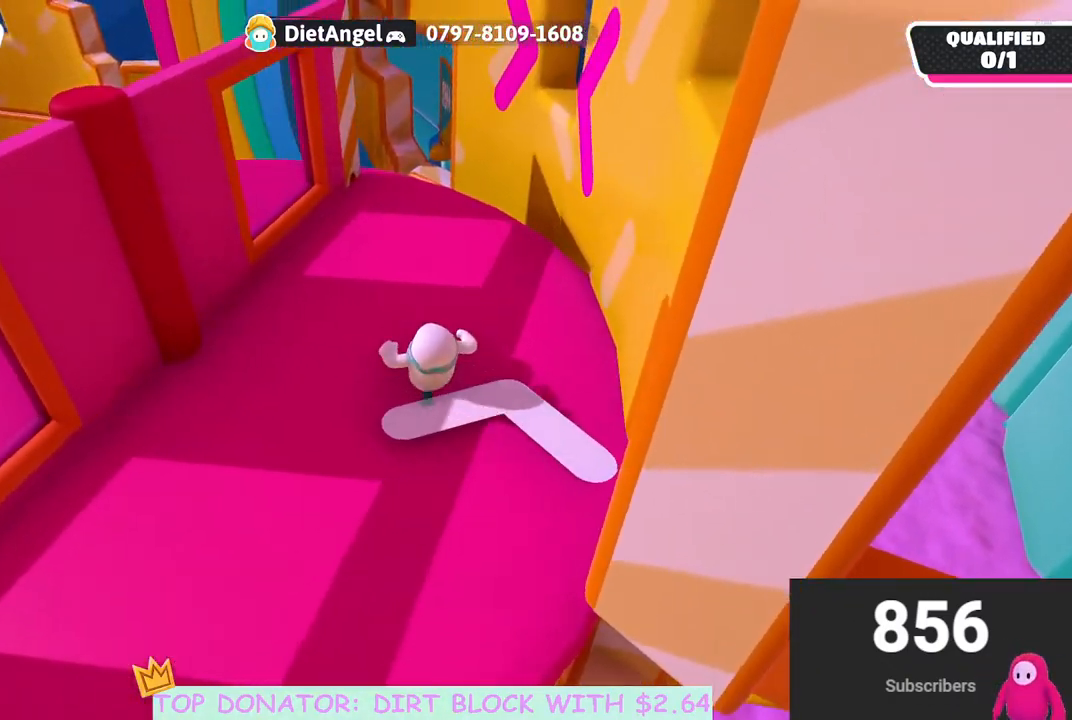
{"buttons": [], "left_stick": "up-right", "right_stick": "center", "events": [[117, "A", "down"], [150, "left_stick", "up"], [183, "A", "up"], [433, "left_stick", "up-right"]]}
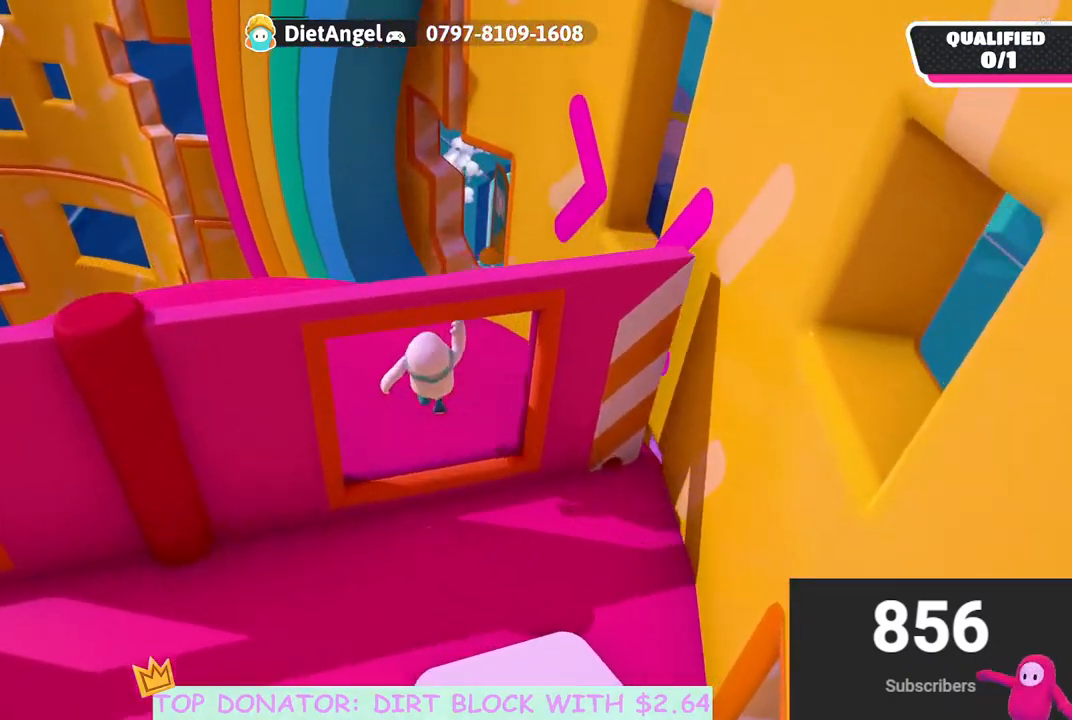
{"buttons": [], "left_stick": "up", "right_stick": "center", "events": [[117, "right_stick", "right"], [317, "left_stick", "up"], [467, "right_stick", "center"]]}
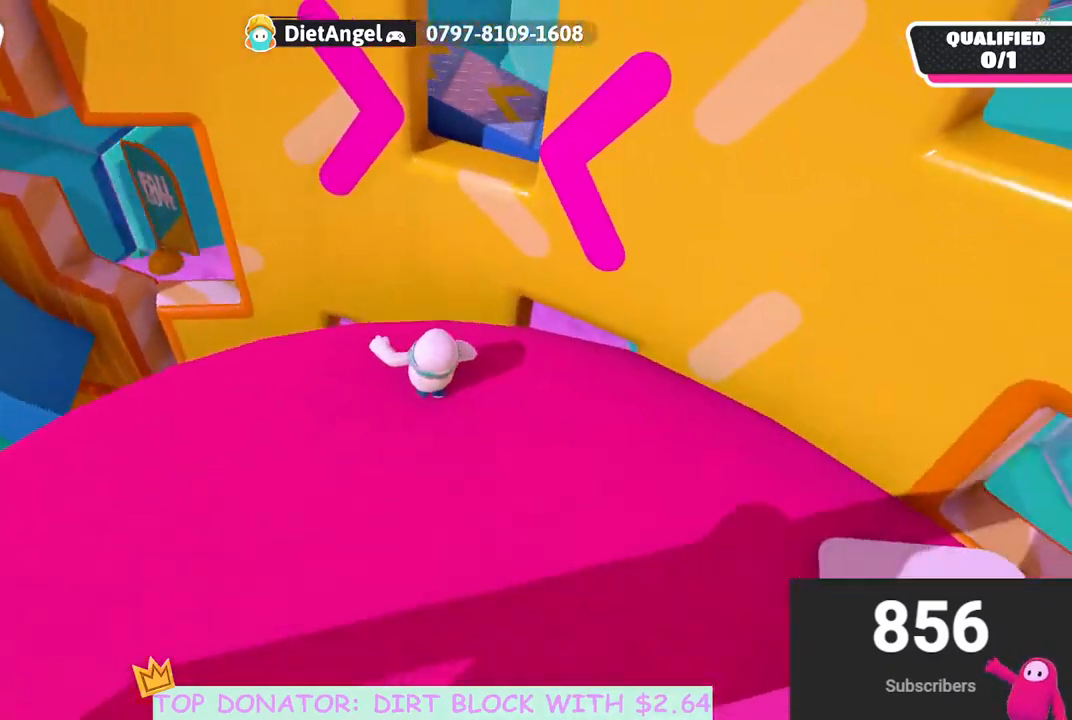
{"buttons": ["R2"], "left_stick": "up-right", "right_stick": "center", "events": [[217, "left_stick", "up-right"], [317, "A", "down"], [400, "R2", "down"], [483, "A", "up"]]}
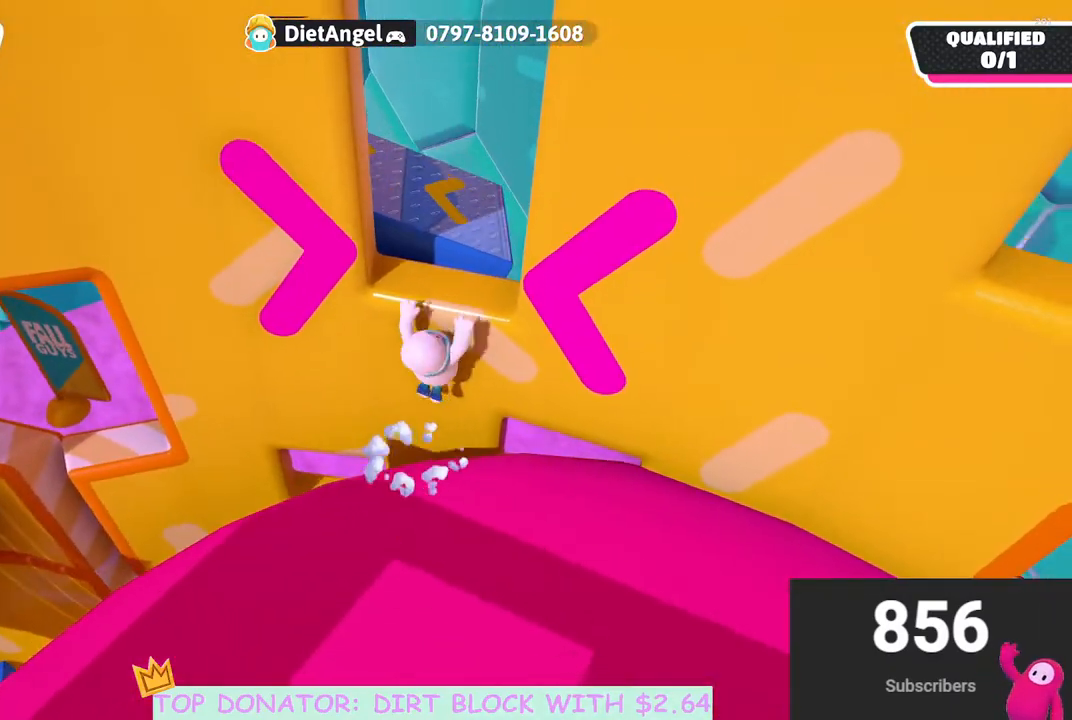
{"buttons": [], "left_stick": "center", "right_stick": "left", "events": [[267, "R2", "up"], [300, "left_stick", "center"], [333, "right_stick", "left"]]}
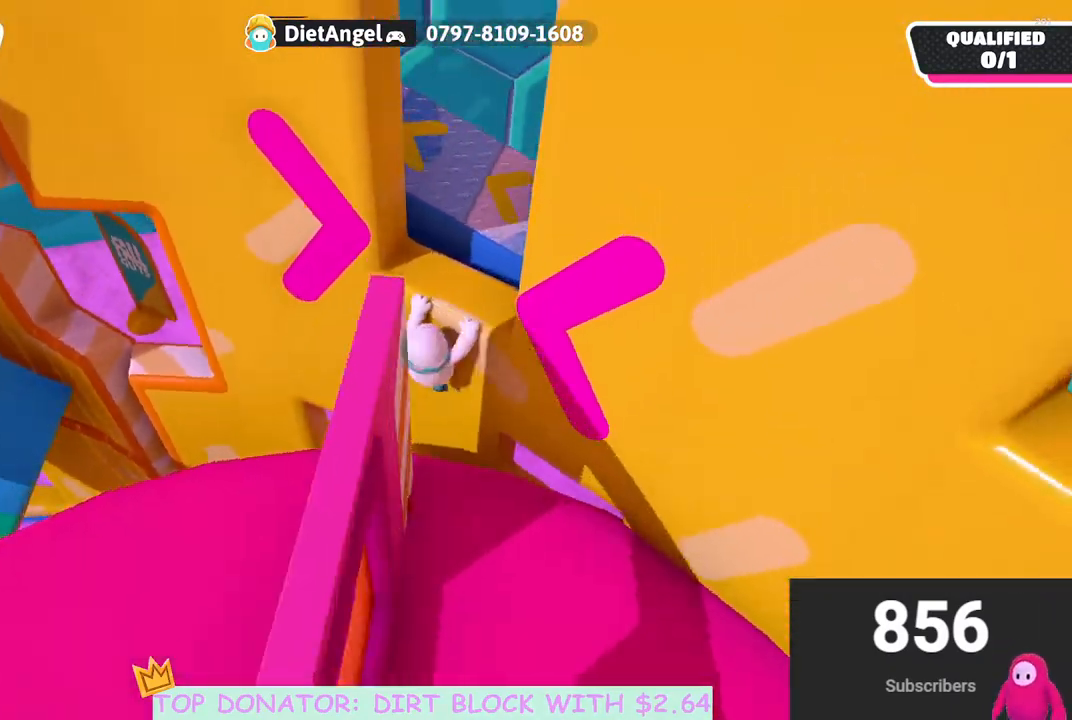
{"buttons": [], "left_stick": "center", "right_stick": "center", "events": [[117, "left_stick", "right"], [233, "left_stick", "down-right"], [417, "right_stick", "center"], [500, "left_stick", "center"]]}
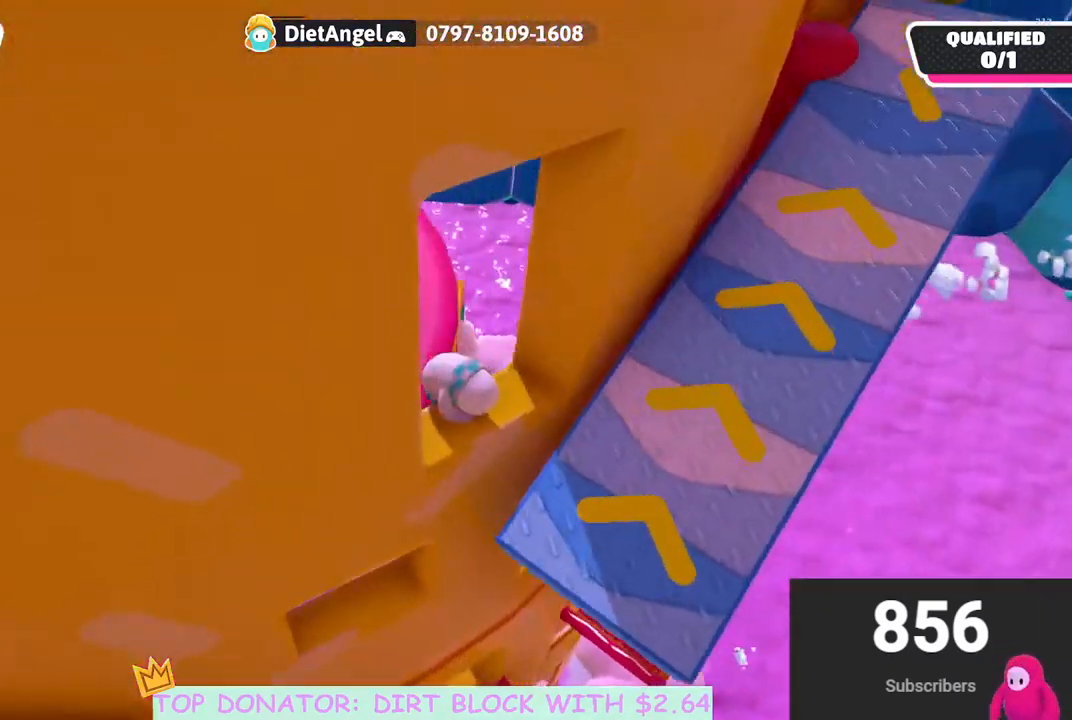
{"buttons": [], "left_stick": "right", "right_stick": "center", "events": [[200, "left_stick", "down"], [317, "left_stick", "right"]]}
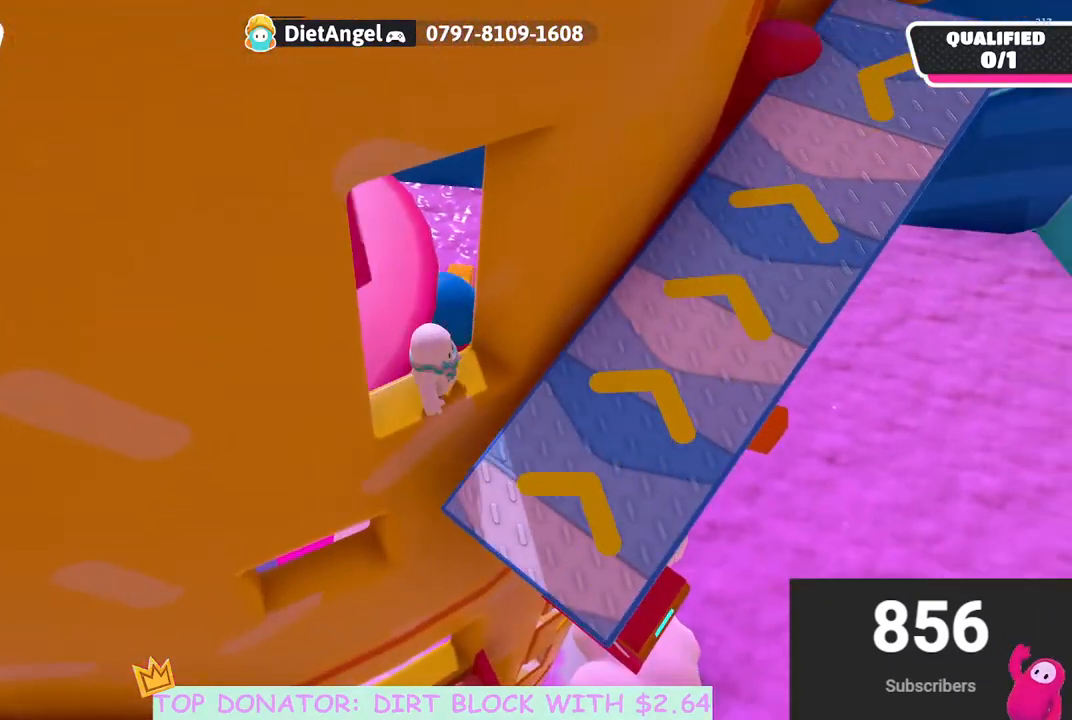
{"buttons": [], "left_stick": "up-right", "right_stick": "center", "events": [[33, "left_stick", "down-right"], [200, "left_stick", "right"], [217, "A", "down"], [333, "A", "up"], [333, "left_stick", "up-right"]]}
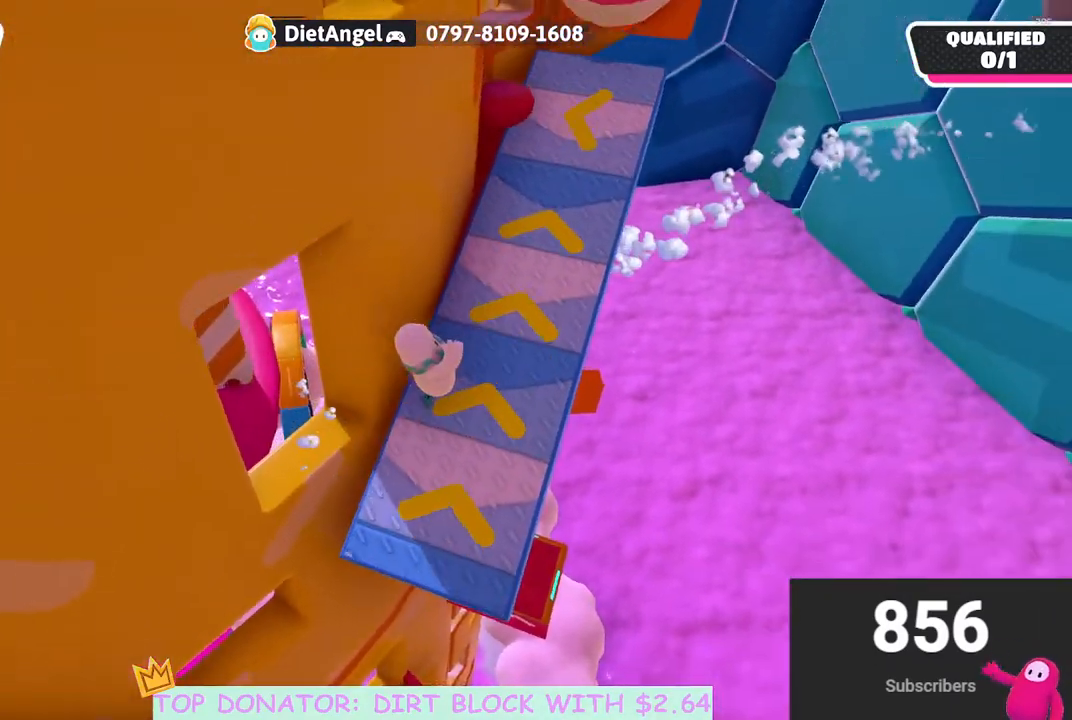
{"buttons": [], "left_stick": "up", "right_stick": "center", "events": [[217, "right_stick", "up"], [383, "left_stick", "up"], [383, "right_stick", "center"]]}
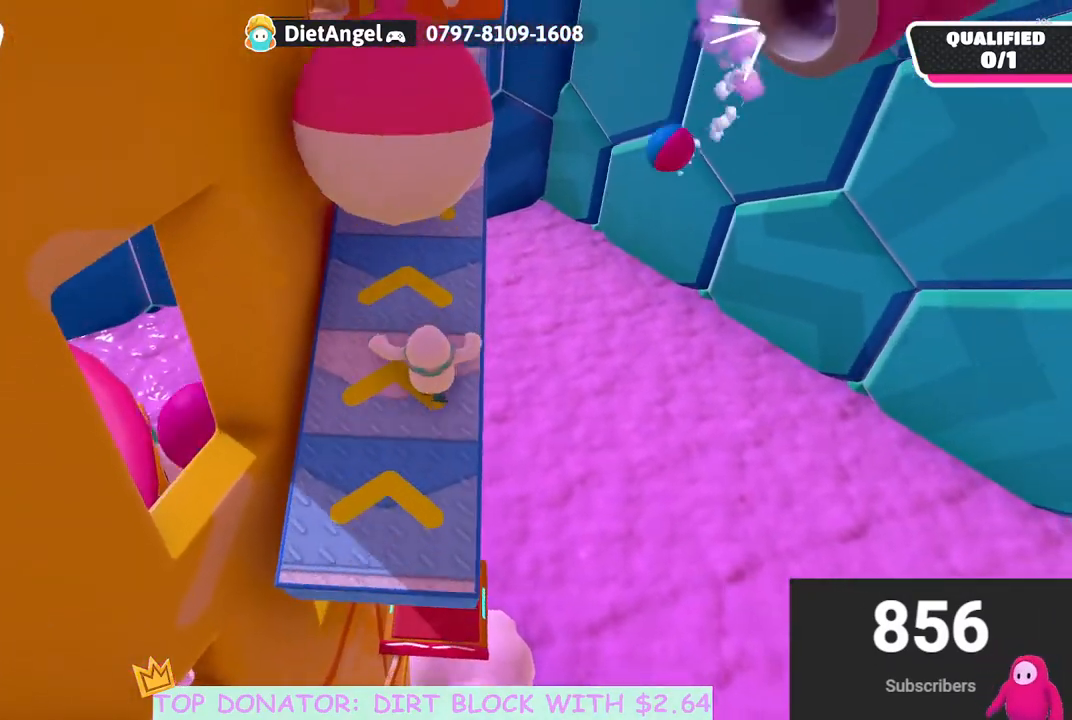
{"buttons": [], "left_stick": "up", "right_stick": "right", "events": [[17, "right_stick", "up"], [217, "right_stick", "center"], [467, "right_stick", "right"]]}
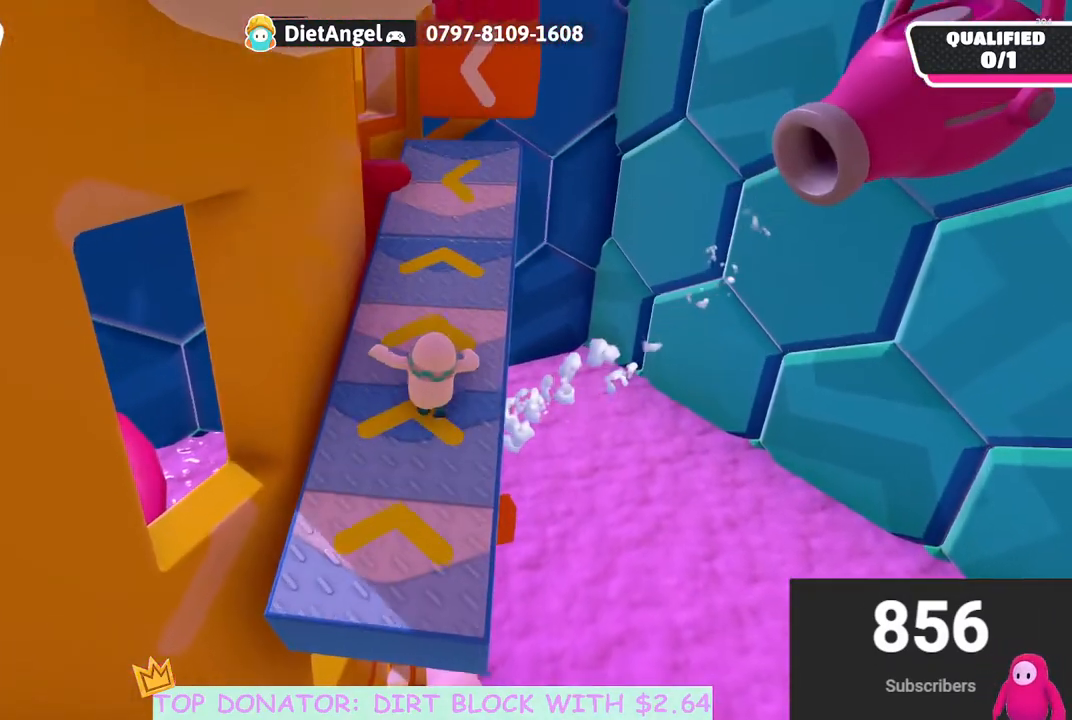
{"buttons": [], "left_stick": "up", "right_stick": "center", "events": [[50, "right_stick", "center"]]}
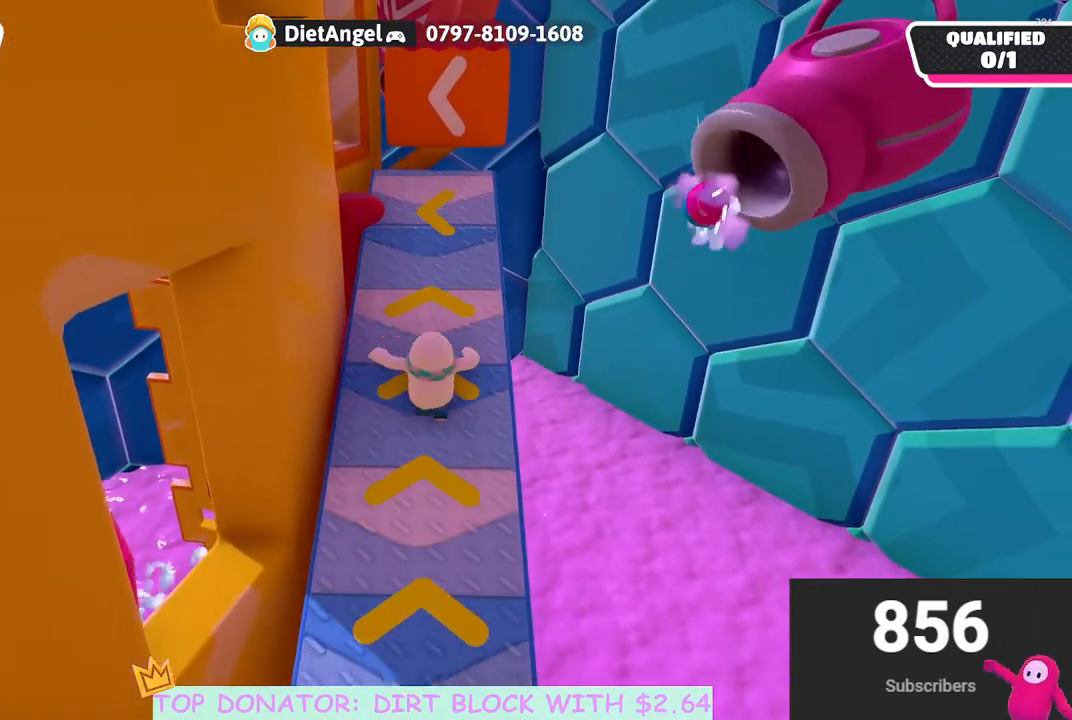
{"buttons": [], "left_stick": "up", "right_stick": "center", "events": []}
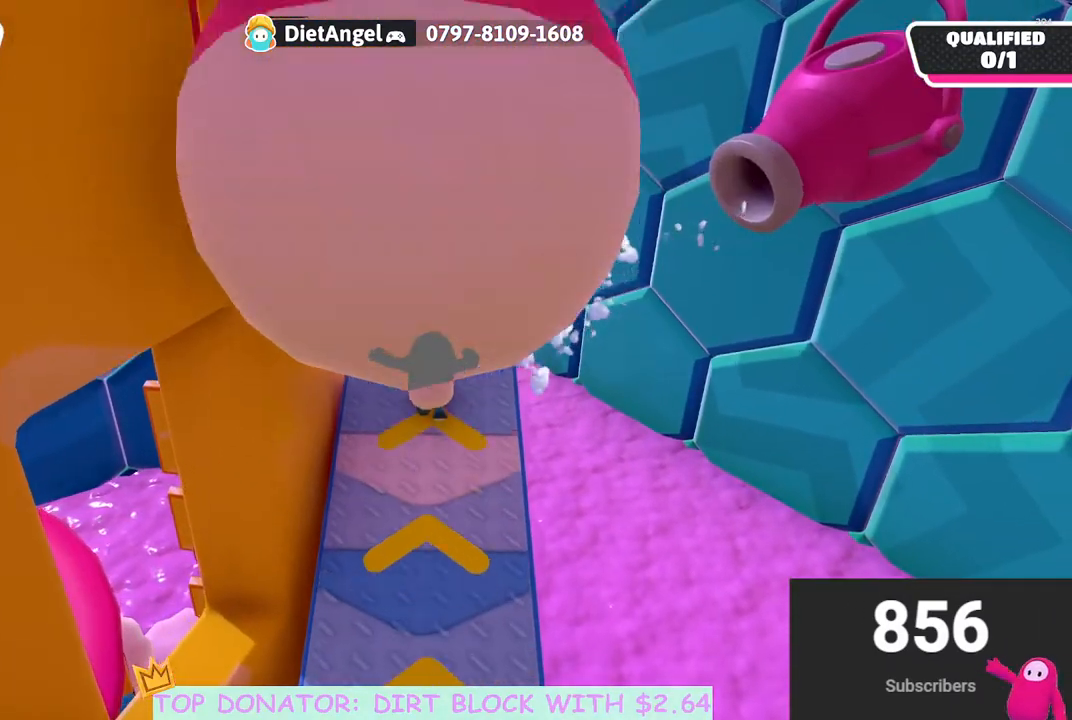
{"buttons": [], "left_stick": "up", "right_stick": "center", "events": []}
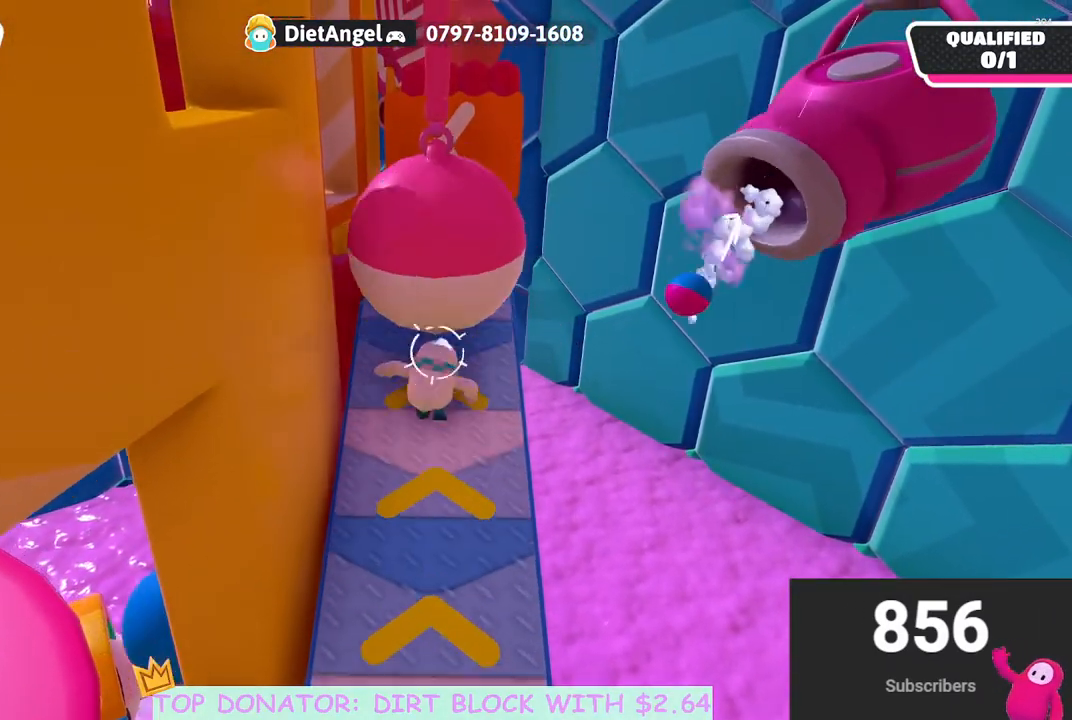
{"buttons": [], "left_stick": "up", "right_stick": "center", "events": [[183, "right_stick", "down-left"], [383, "right_stick", "center"]]}